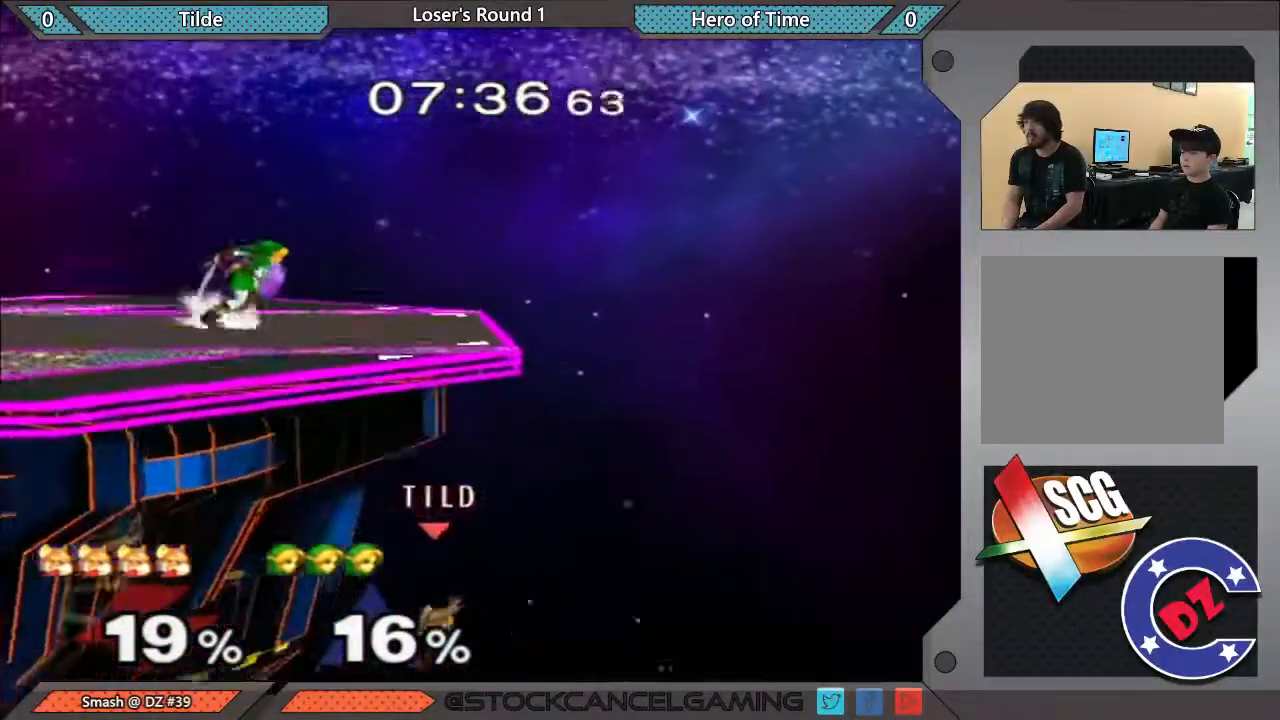
Gameplay with a controller (Nintendo layout); each line is a JSON object with the inputs held at the frame after it. "events" lists button and stick changes between this image and that frame as [ms after this image, input, new state], when the widget could be followed in between. Not read: L3 R1 R3.
{"buttons": [], "left_stick": "center", "right_stick": "center", "events": [[117, "left_stick", "center"]]}
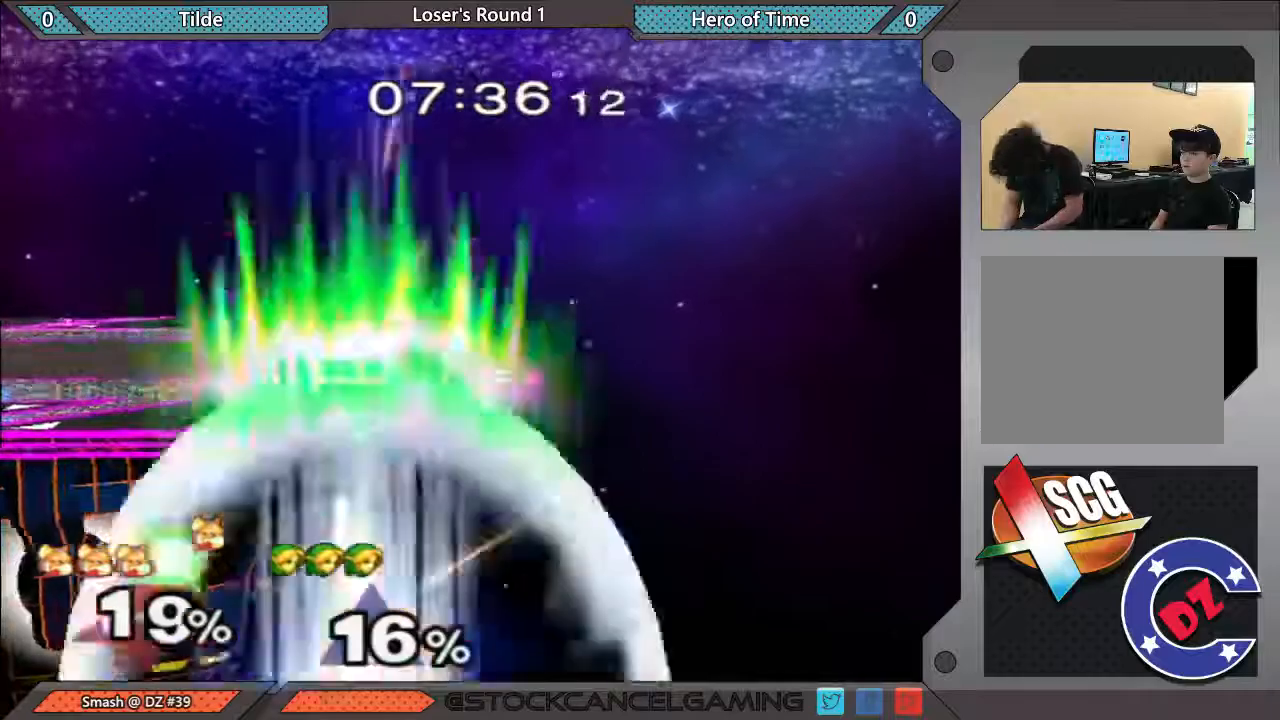
{"buttons": [], "left_stick": "center", "right_stick": "center", "events": []}
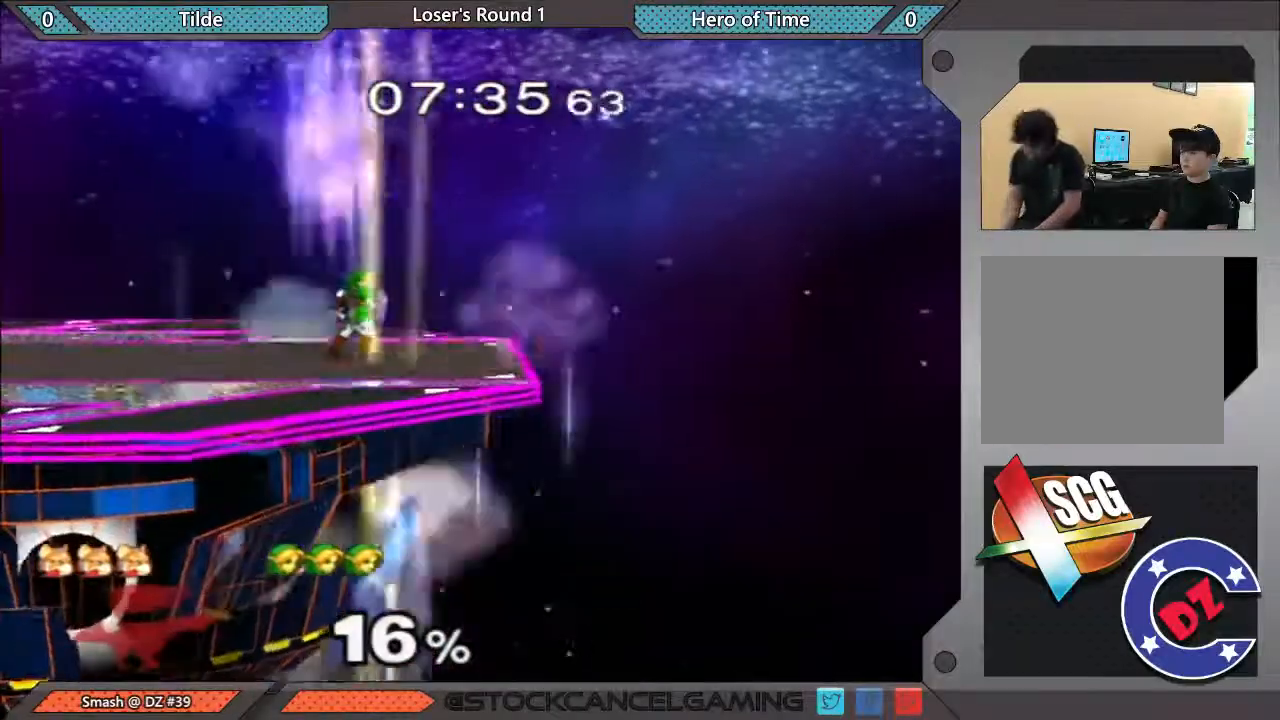
{"buttons": [], "left_stick": "center", "right_stick": "center", "events": []}
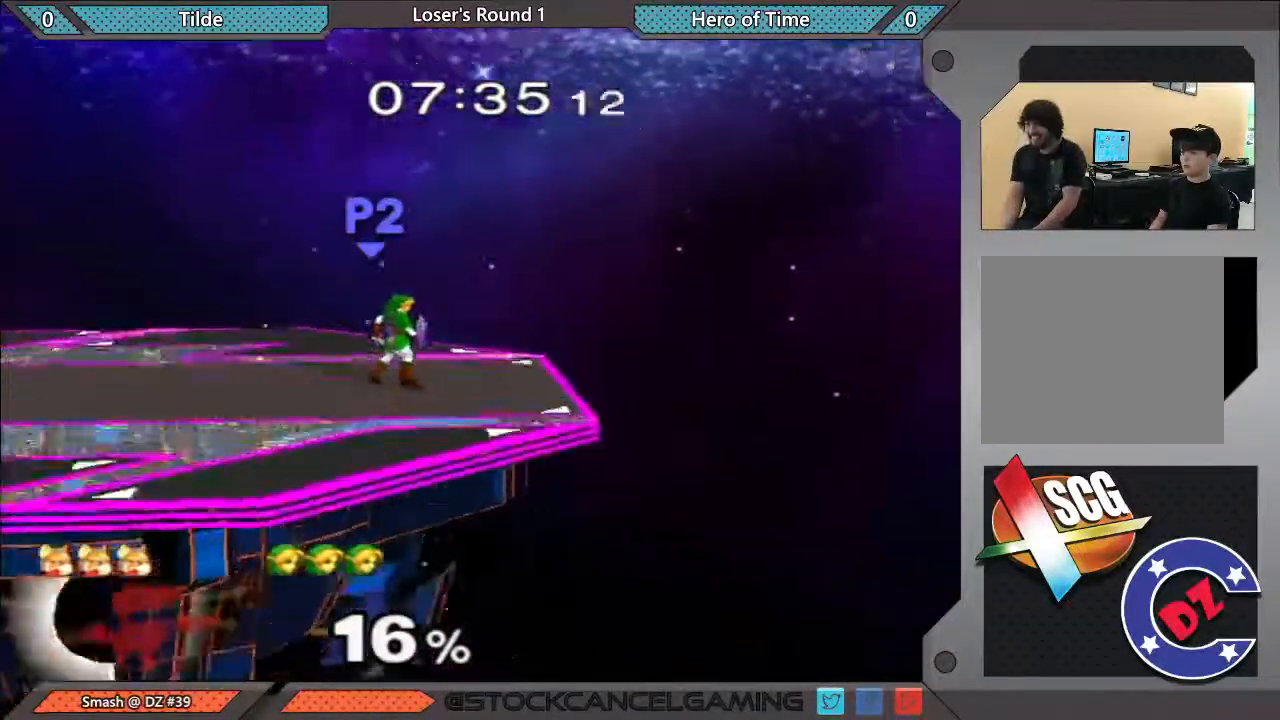
{"buttons": [], "left_stick": "center", "right_stick": "center", "events": []}
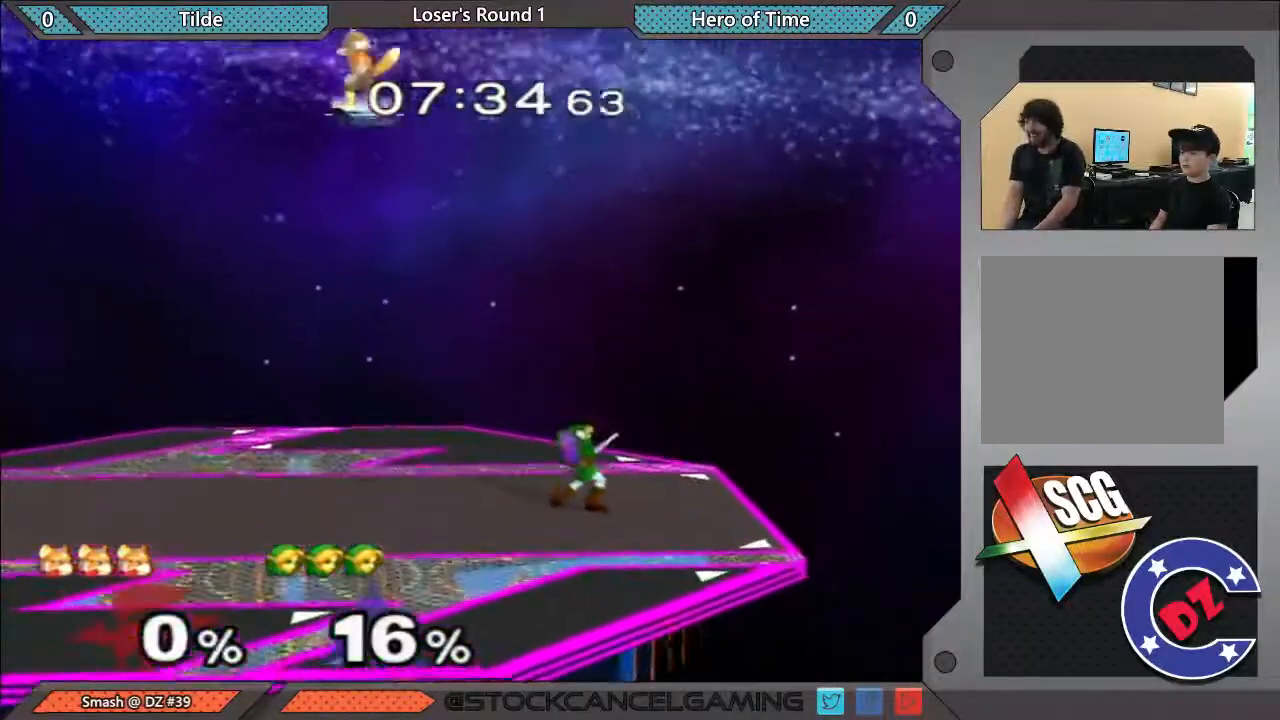
{"buttons": [], "left_stick": "right", "right_stick": "center", "events": [[117, "left_stick", "right"]]}
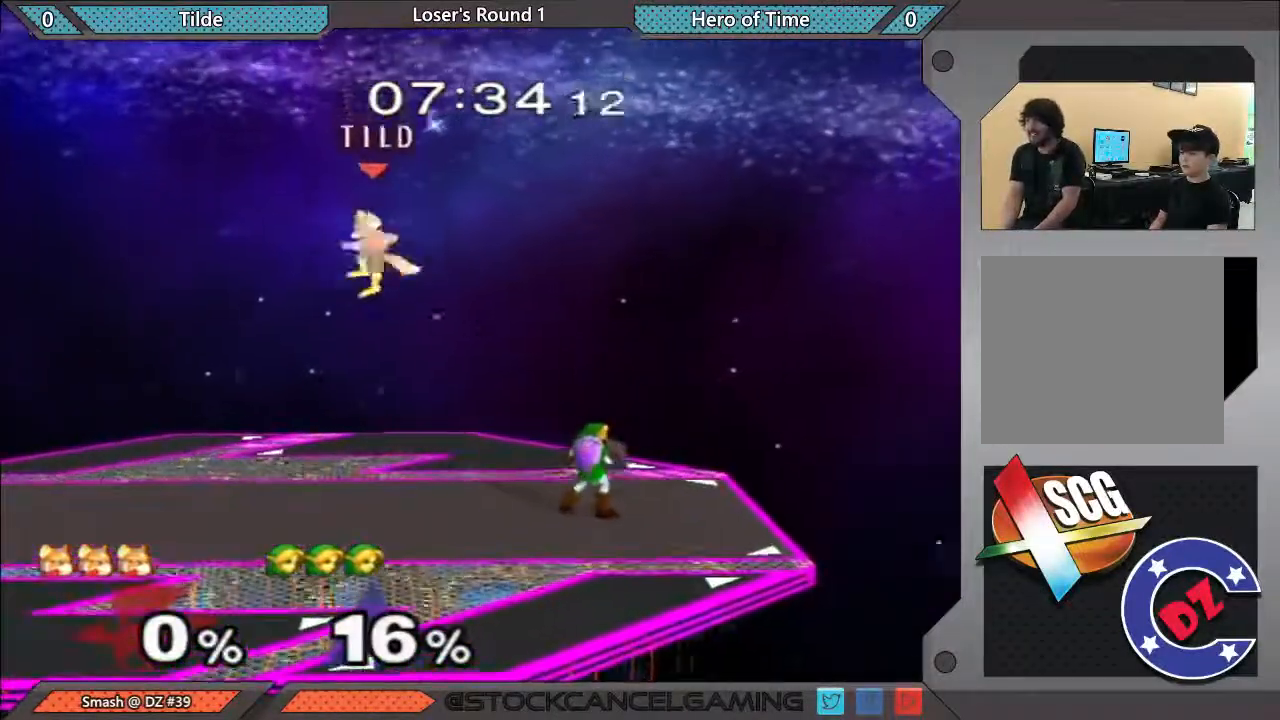
{"buttons": [], "left_stick": "center", "right_stick": "center", "events": [[267, "left_stick", "center"], [350, "left_stick", "right"], [383, "Y", "down"], [417, "Y", "up"], [483, "left_stick", "center"]]}
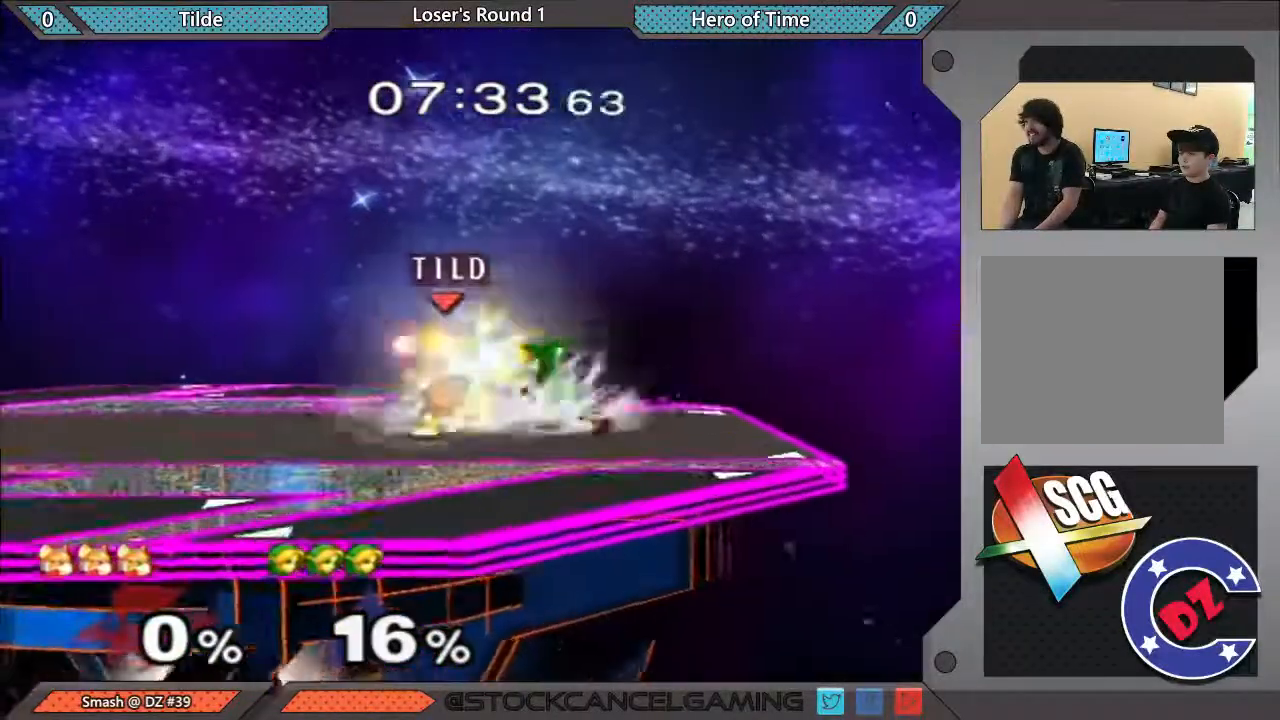
{"buttons": [], "left_stick": "down", "right_stick": "center", "events": [[17, "A", "down"], [117, "A", "up"], [133, "left_stick", "right"], [383, "left_stick", "down"]]}
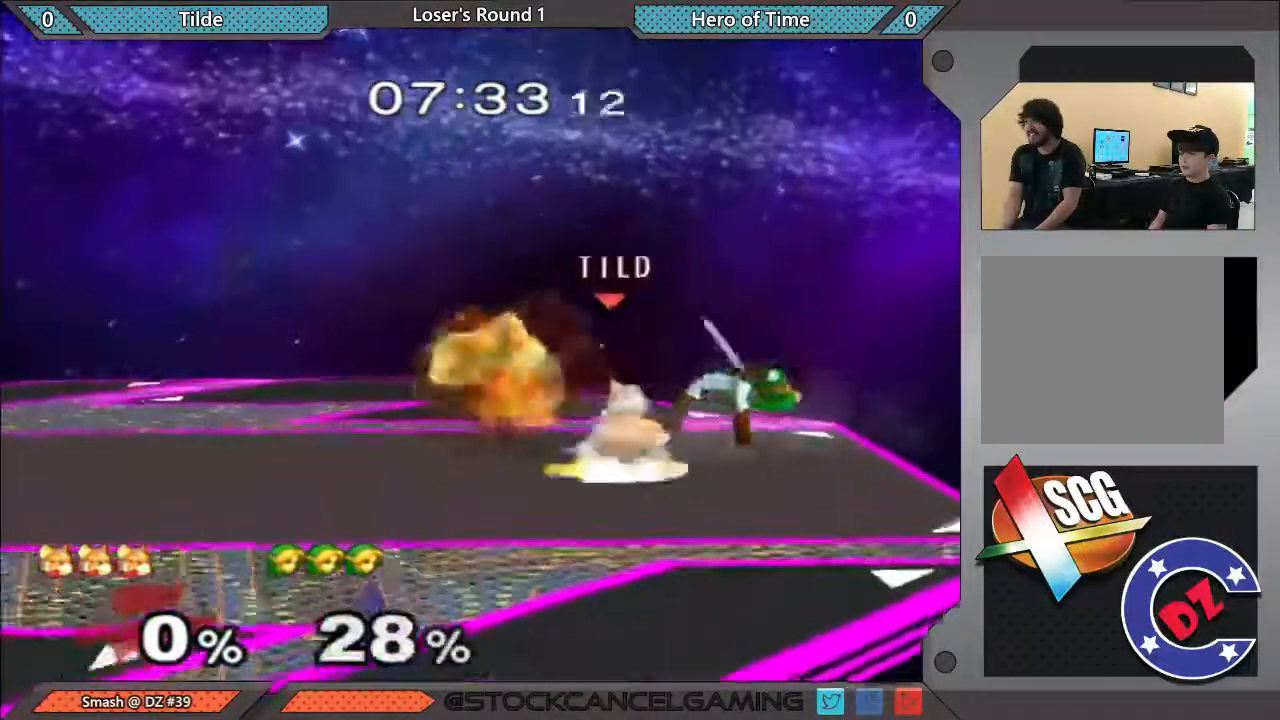
{"buttons": [], "left_stick": "down", "right_stick": "center", "events": [[83, "B", "down"], [217, "B", "up"], [217, "left_stick", "down-right"], [267, "Y", "down"], [433, "Y", "up"], [433, "left_stick", "down"]]}
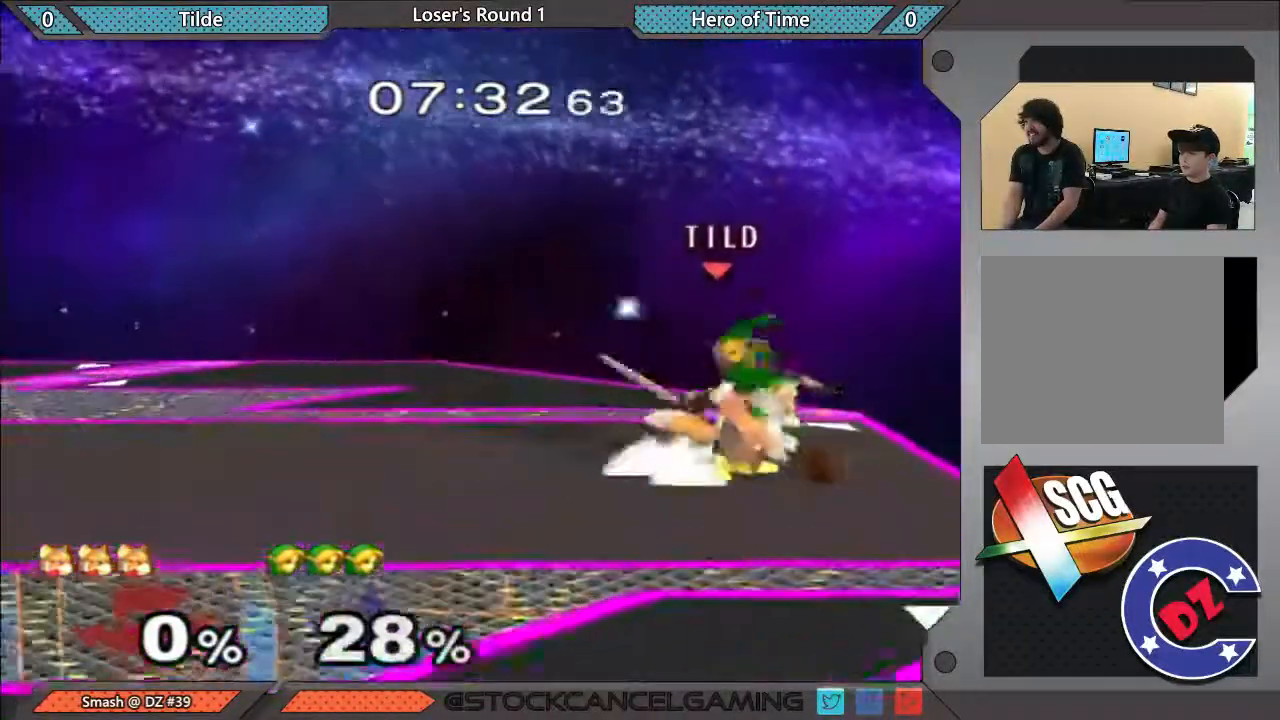
{"buttons": ["Y"], "left_stick": "center", "right_stick": "center", "events": [[83, "B", "down"], [150, "B", "up"], [167, "left_stick", "center"], [450, "Y", "down"]]}
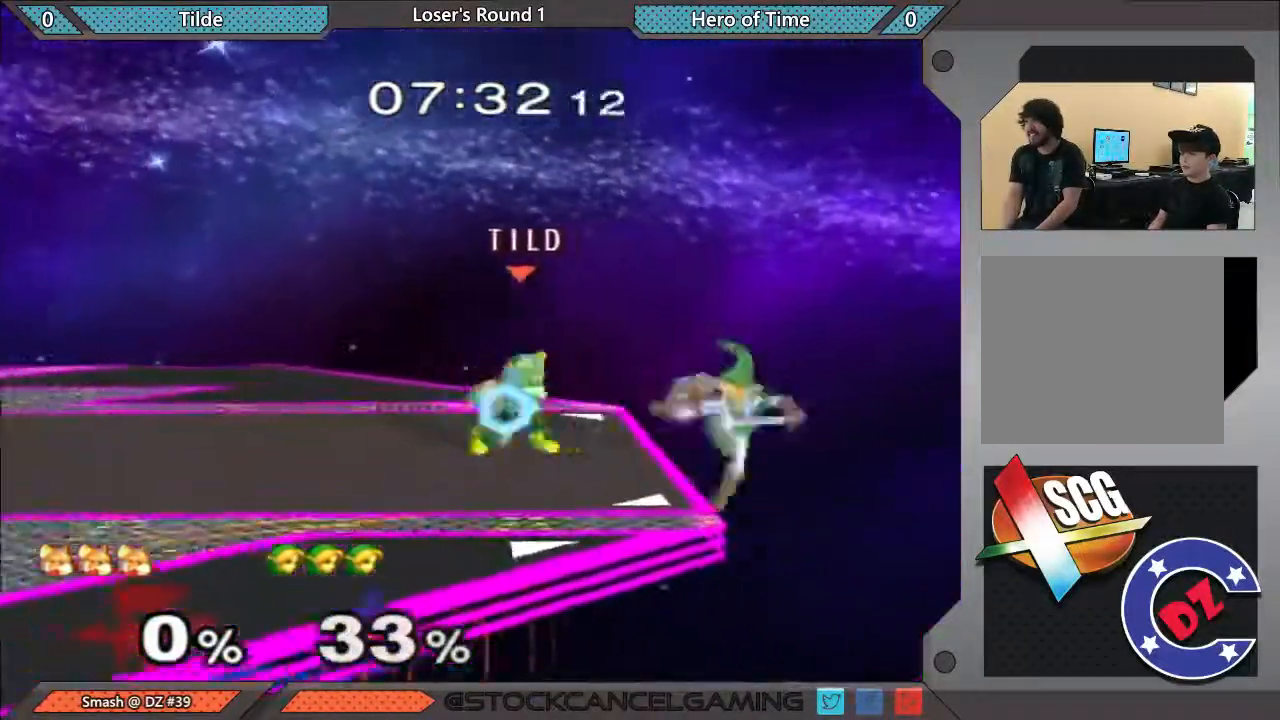
{"buttons": [], "left_stick": "down", "right_stick": "center", "events": [[50, "Y", "up"], [183, "left_stick", "up-right"], [250, "left_stick", "center"], [333, "left_stick", "down-left"], [450, "left_stick", "down"]]}
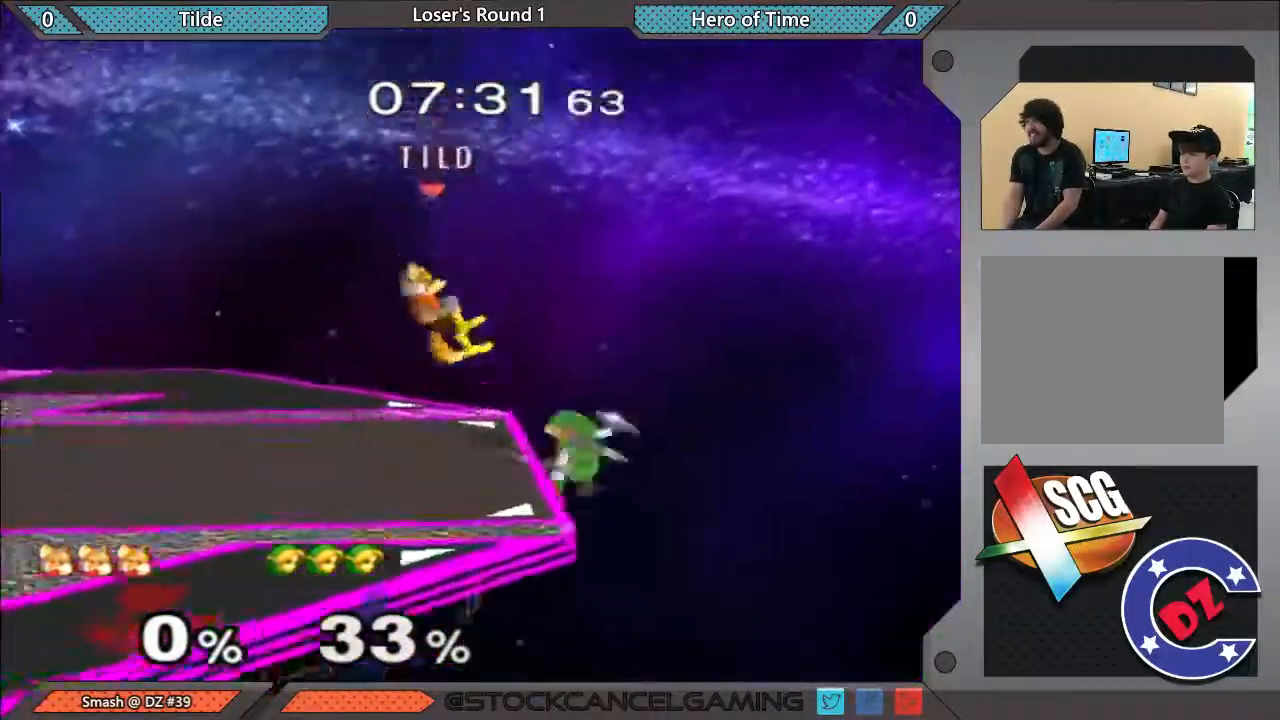
{"buttons": ["A", "Y"], "left_stick": "left", "right_stick": "center", "events": [[167, "left_stick", "center"], [383, "Y", "down"], [417, "left_stick", "left"], [483, "A", "down"]]}
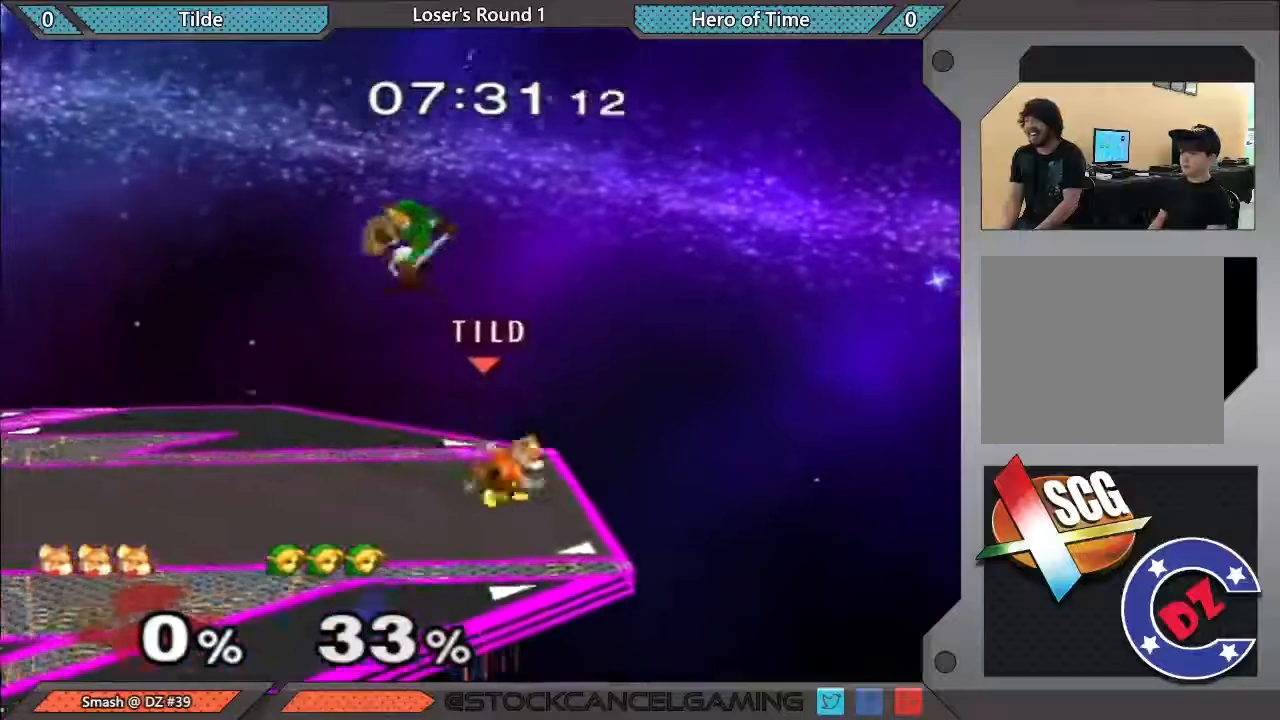
{"buttons": [], "left_stick": "center", "right_stick": "center", "events": [[83, "Y", "up"], [133, "A", "up"], [300, "left_stick", "center"], [350, "left_stick", "down"], [483, "left_stick", "center"]]}
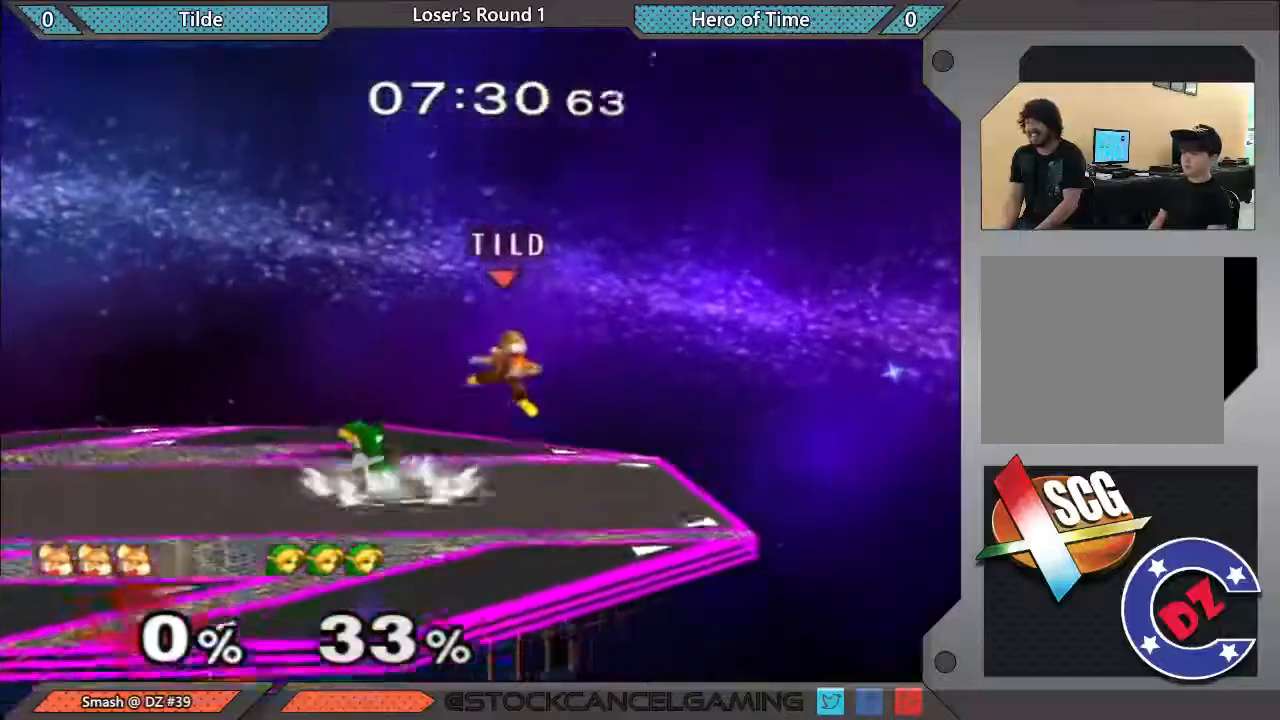
{"buttons": [], "left_stick": "left", "right_stick": "center", "events": [[200, "left_stick", "left"]]}
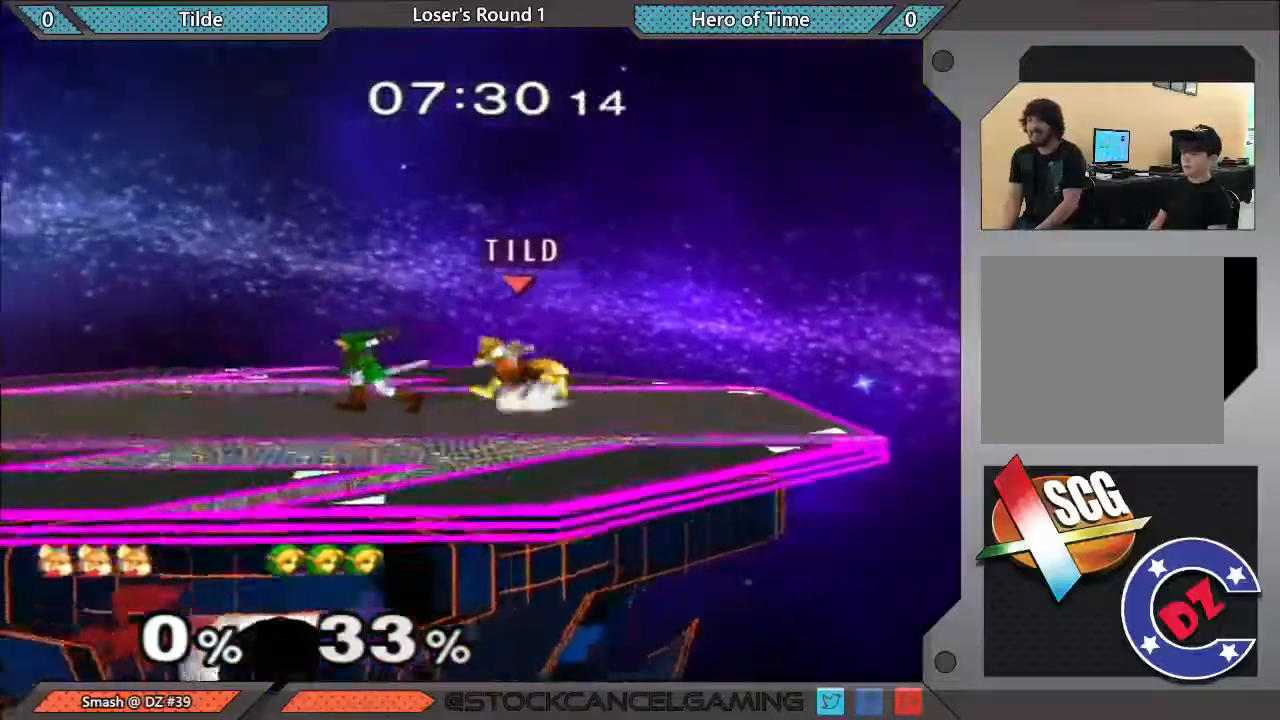
{"buttons": ["Y"], "left_stick": "center", "right_stick": "center", "events": [[100, "left_stick", "center"], [500, "Y", "down"]]}
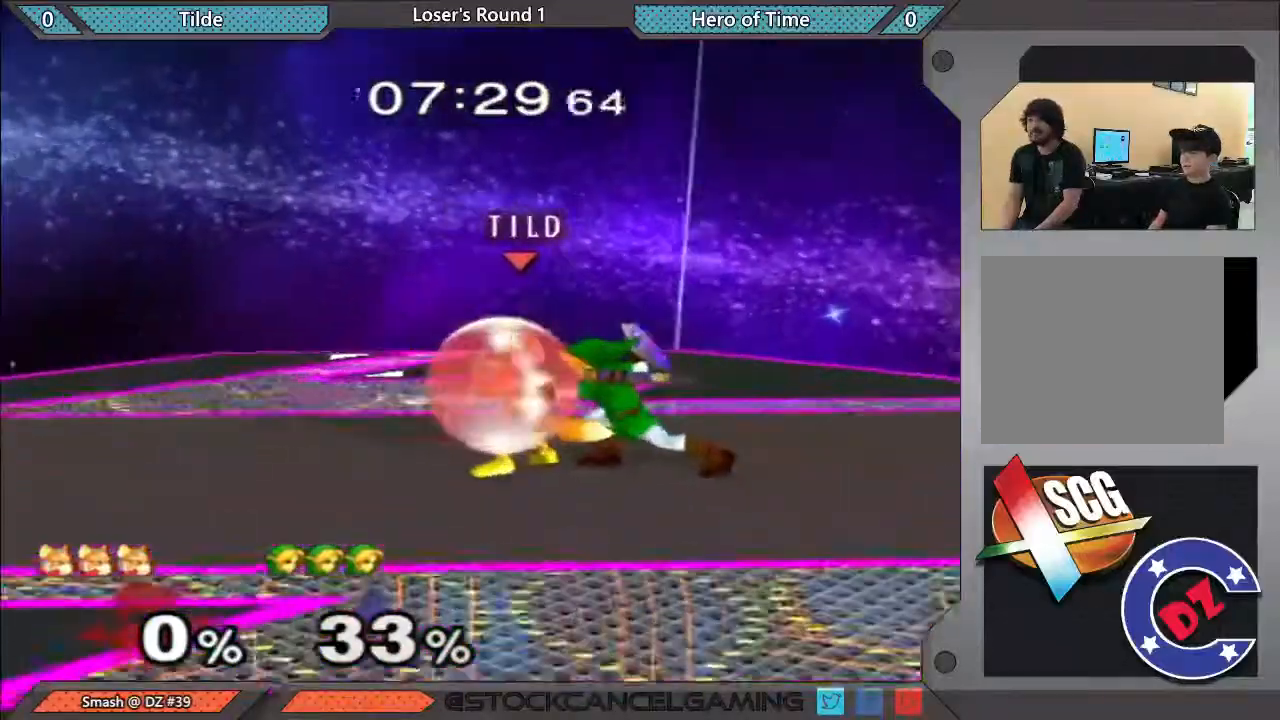
{"buttons": [], "left_stick": "right", "right_stick": "center", "events": [[133, "left_stick", "right"], [200, "Y", "up"], [367, "right_stick", "down"], [483, "right_stick", "center"]]}
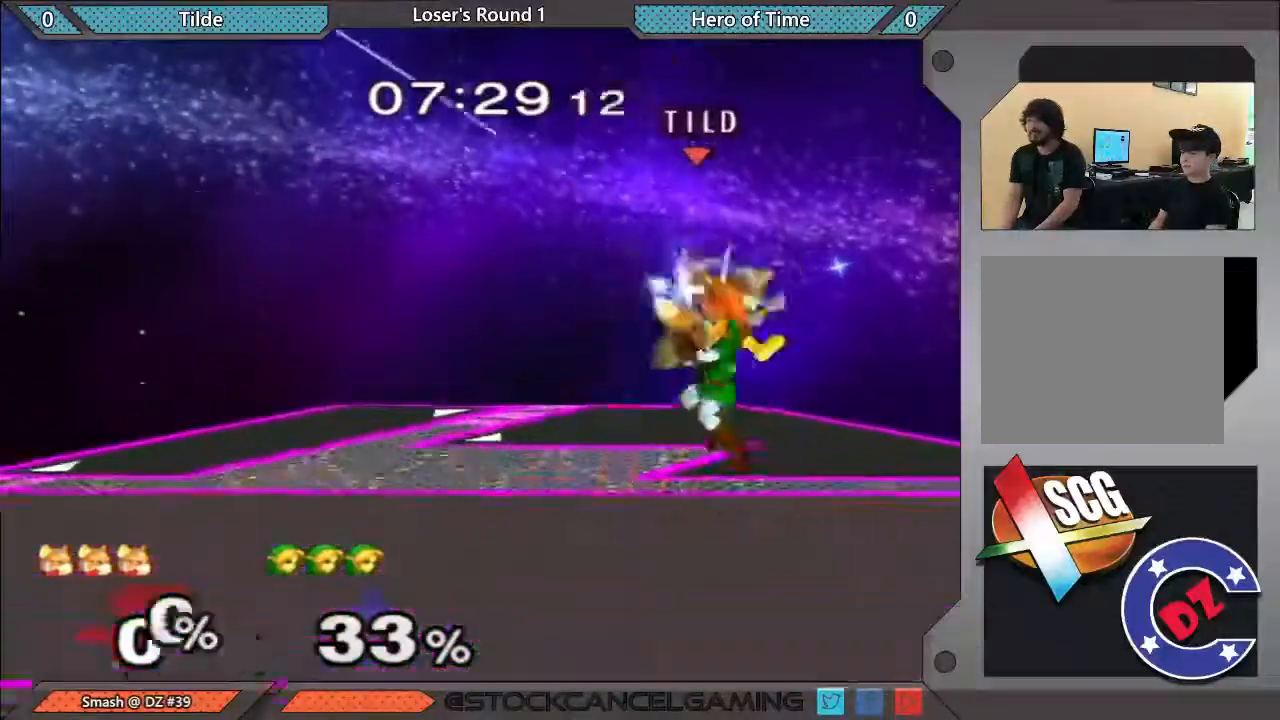
{"buttons": [], "left_stick": "center", "right_stick": "center", "events": [[50, "left_stick", "down"], [333, "left_stick", "center"]]}
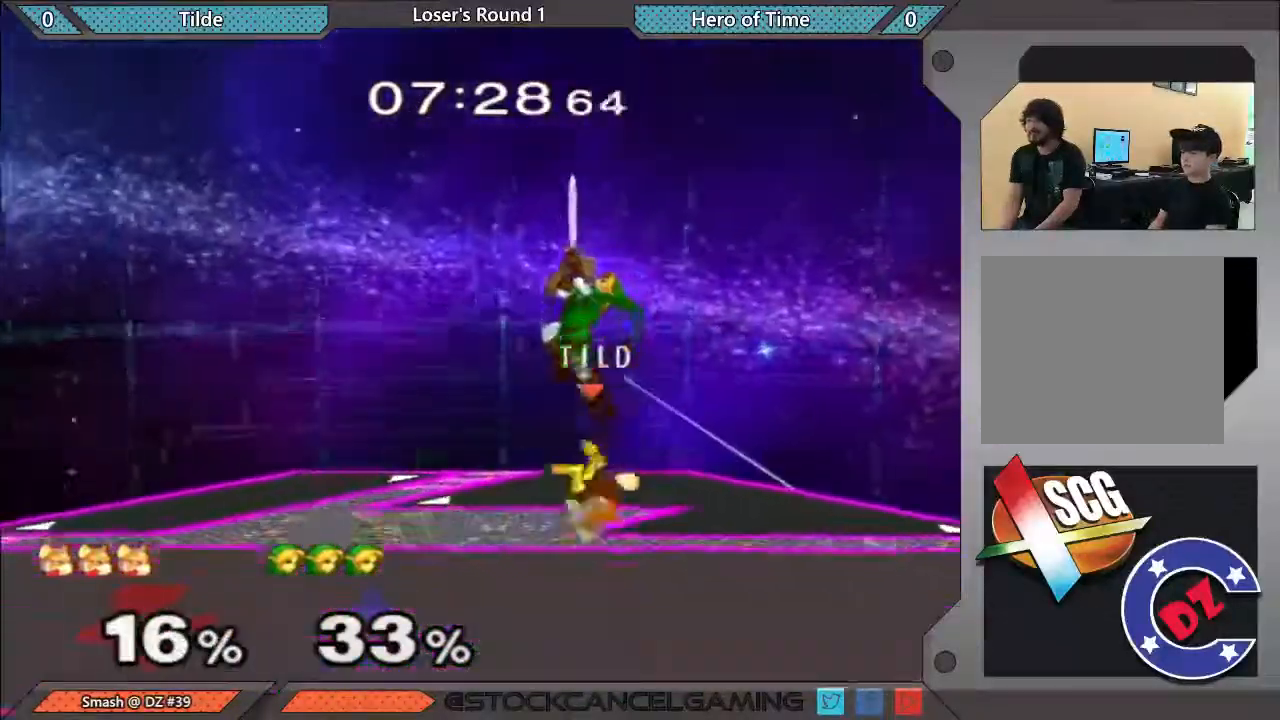
{"buttons": [], "left_stick": "up", "right_stick": "center", "events": [[383, "left_stick", "up"]]}
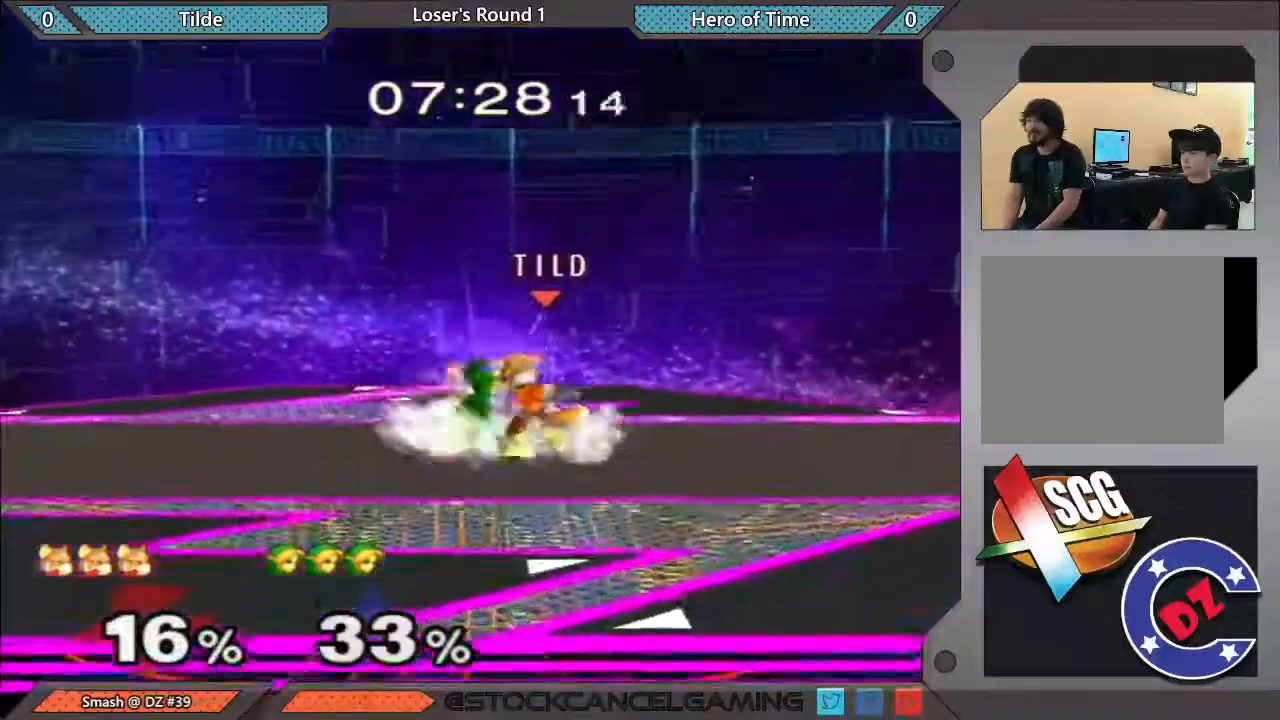
{"buttons": [], "left_stick": "center", "right_stick": "center", "events": [[300, "left_stick", "center"]]}
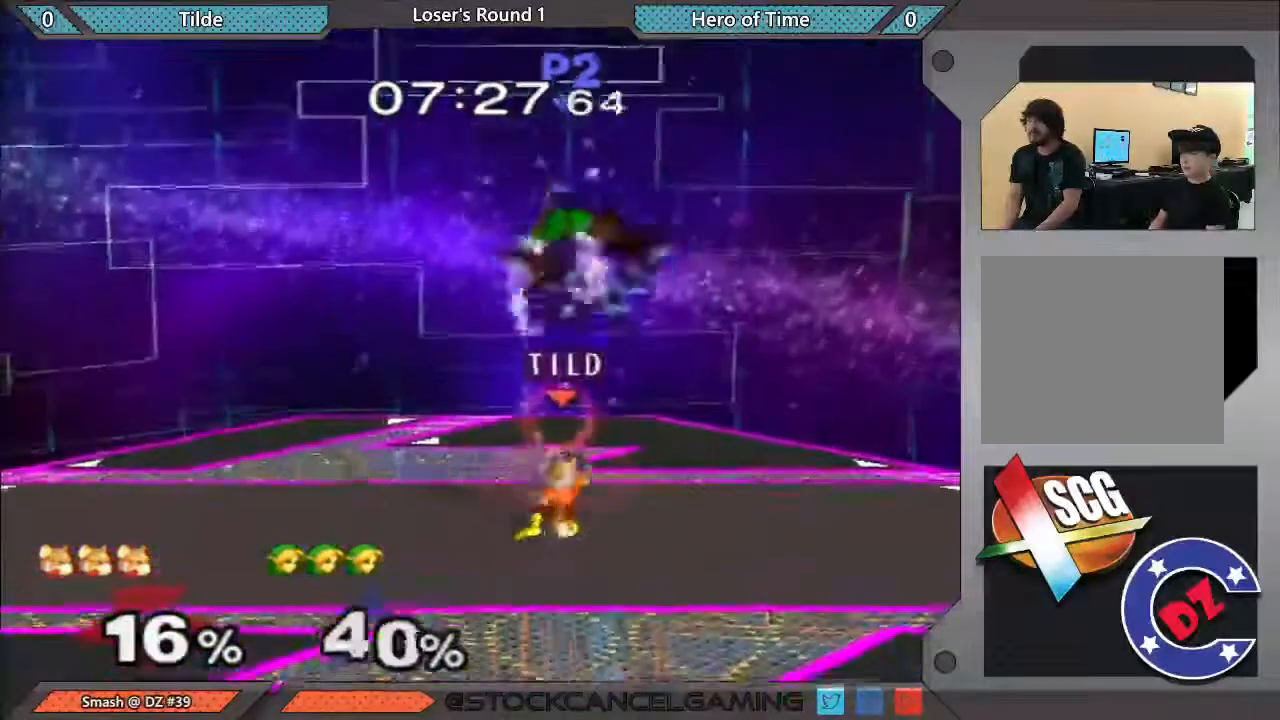
{"buttons": [], "left_stick": "center", "right_stick": "center", "events": [[100, "Y", "down"], [167, "A", "down"], [450, "Y", "up"], [483, "A", "up"]]}
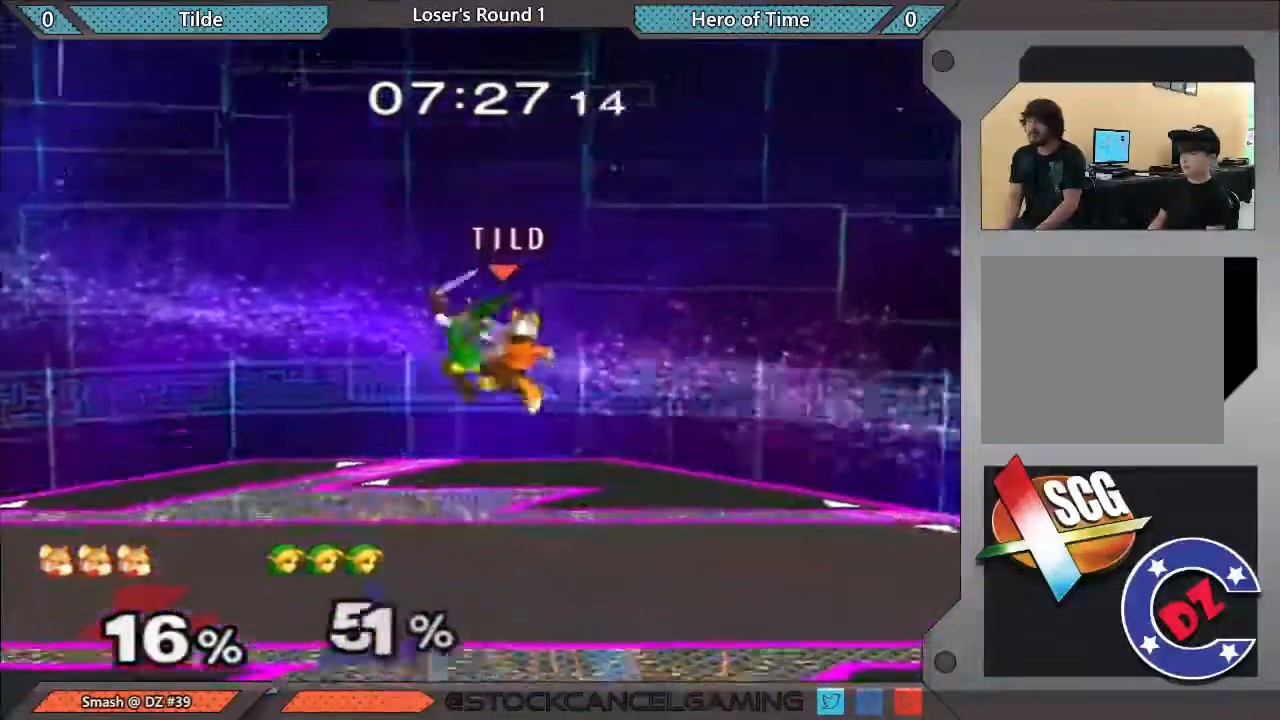
{"buttons": [], "left_stick": "left", "right_stick": "center", "events": [[450, "left_stick", "left"]]}
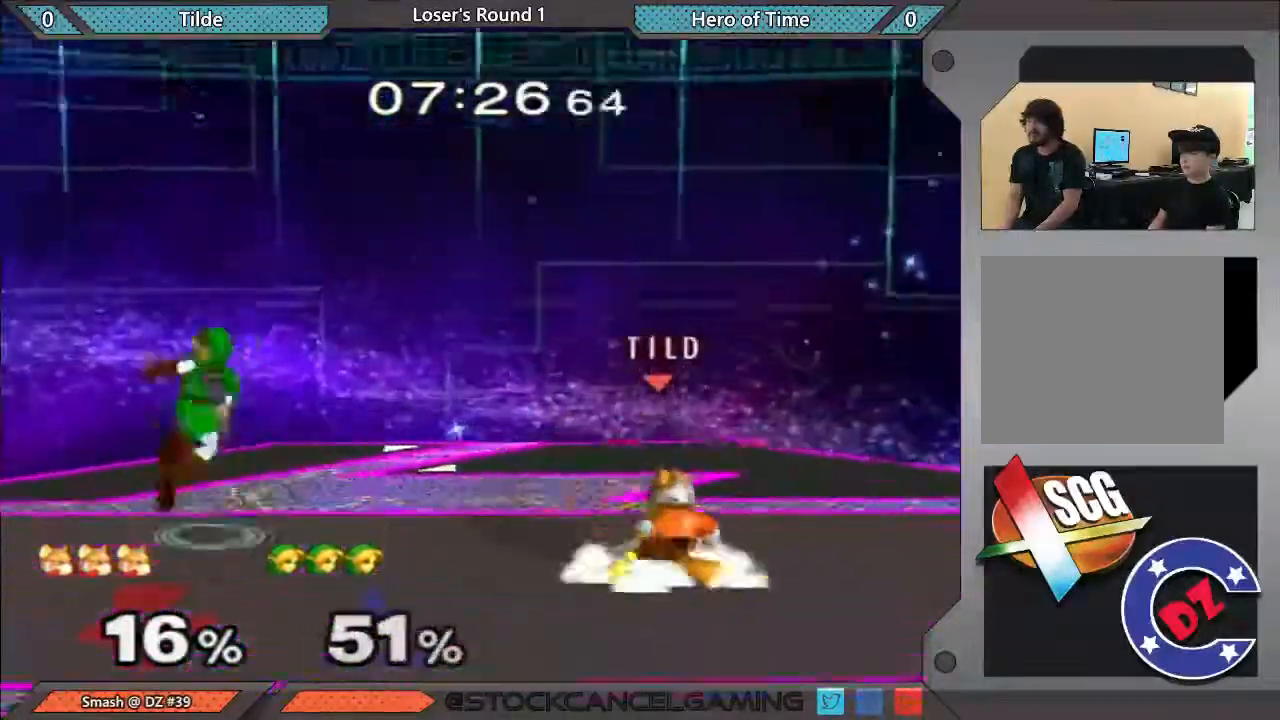
{"buttons": [], "left_stick": "center", "right_stick": "center", "events": [[33, "Y", "down"], [83, "Y", "up"], [100, "left_stick", "center"], [267, "A", "down"], [367, "A", "up"]]}
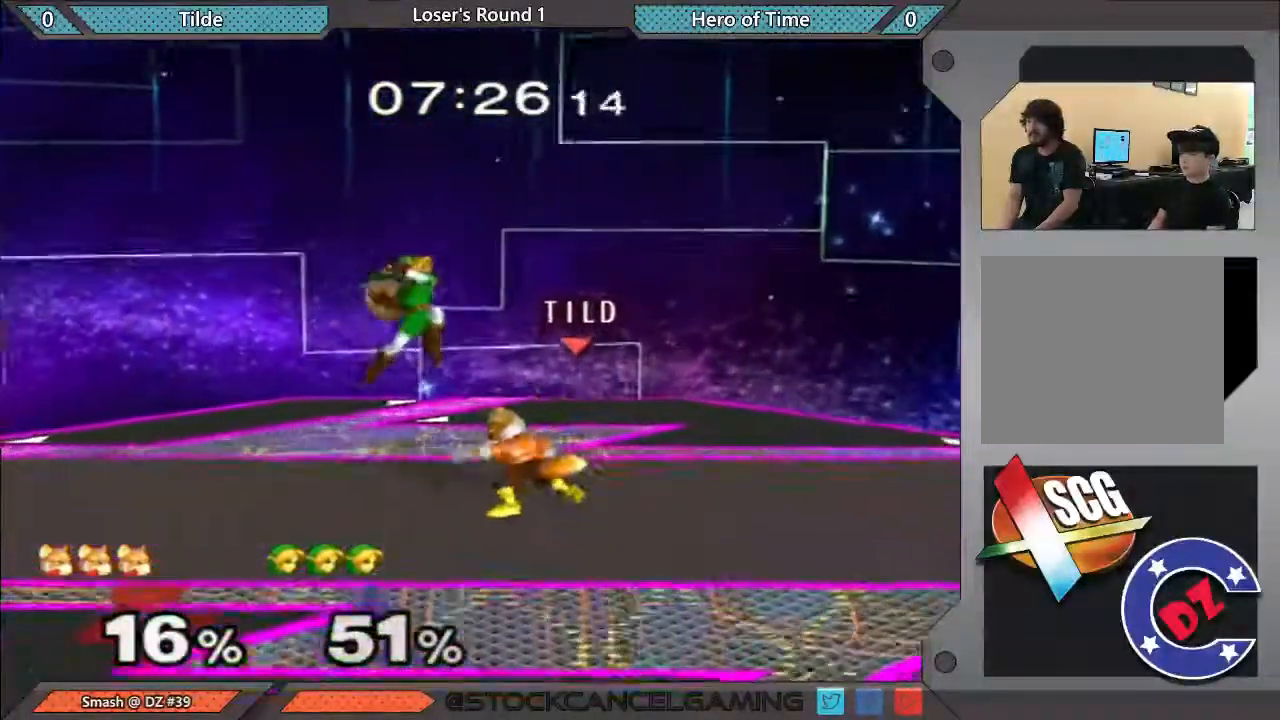
{"buttons": [], "left_stick": "center", "right_stick": "center", "events": [[167, "left_stick", "left"], [200, "Y", "down"], [233, "Y", "up"], [283, "left_stick", "center"], [333, "A", "down"], [417, "A", "up"]]}
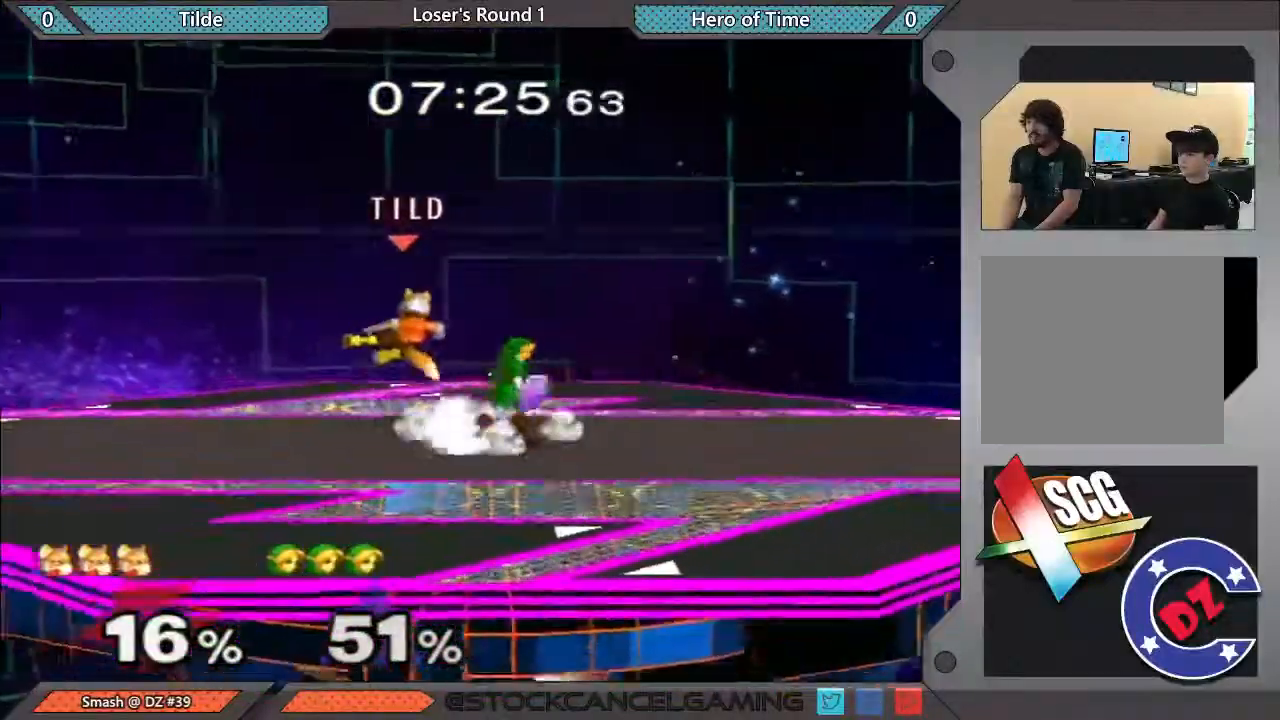
{"buttons": [], "left_stick": "right", "right_stick": "center", "events": [[367, "left_stick", "right"]]}
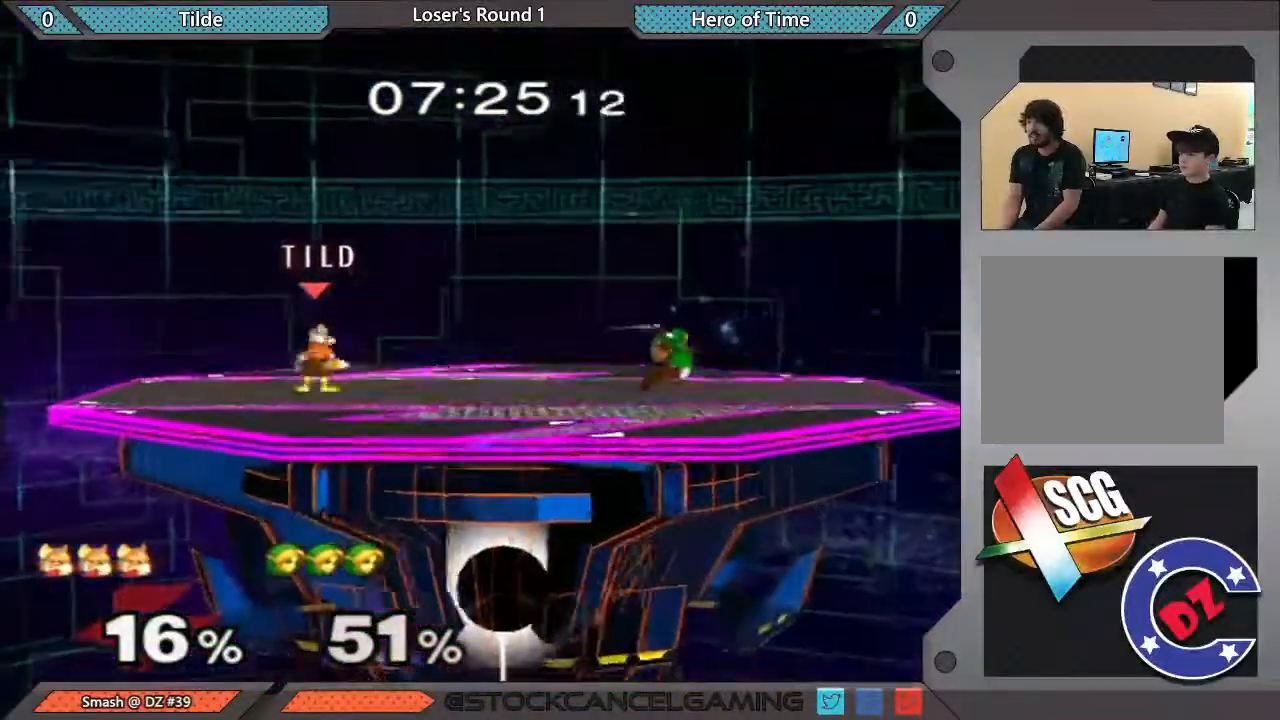
{"buttons": [], "left_stick": "center", "right_stick": "center", "events": [[17, "left_stick", "center"], [100, "left_stick", "left"], [233, "left_stick", "right"], [383, "left_stick", "center"]]}
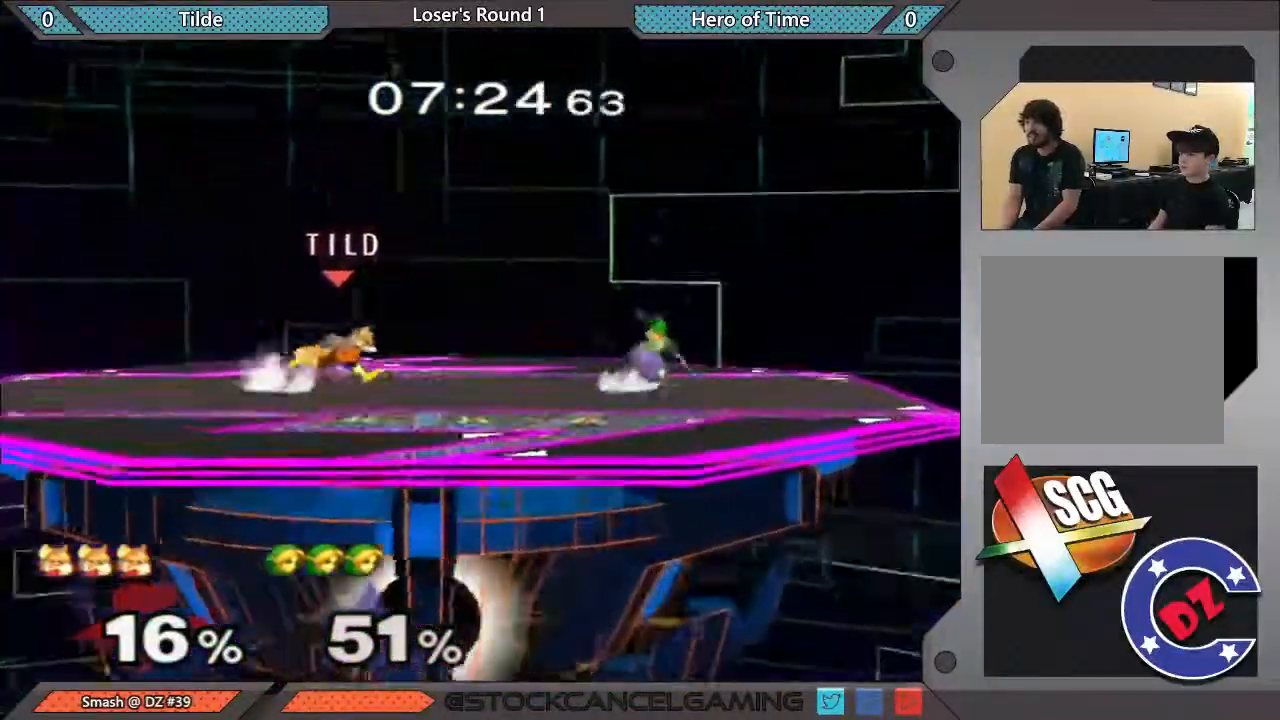
{"buttons": [], "left_stick": "right", "right_stick": "center", "events": [[83, "left_stick", "right"], [200, "left_stick", "center"], [333, "left_stick", "left"], [467, "left_stick", "right"]]}
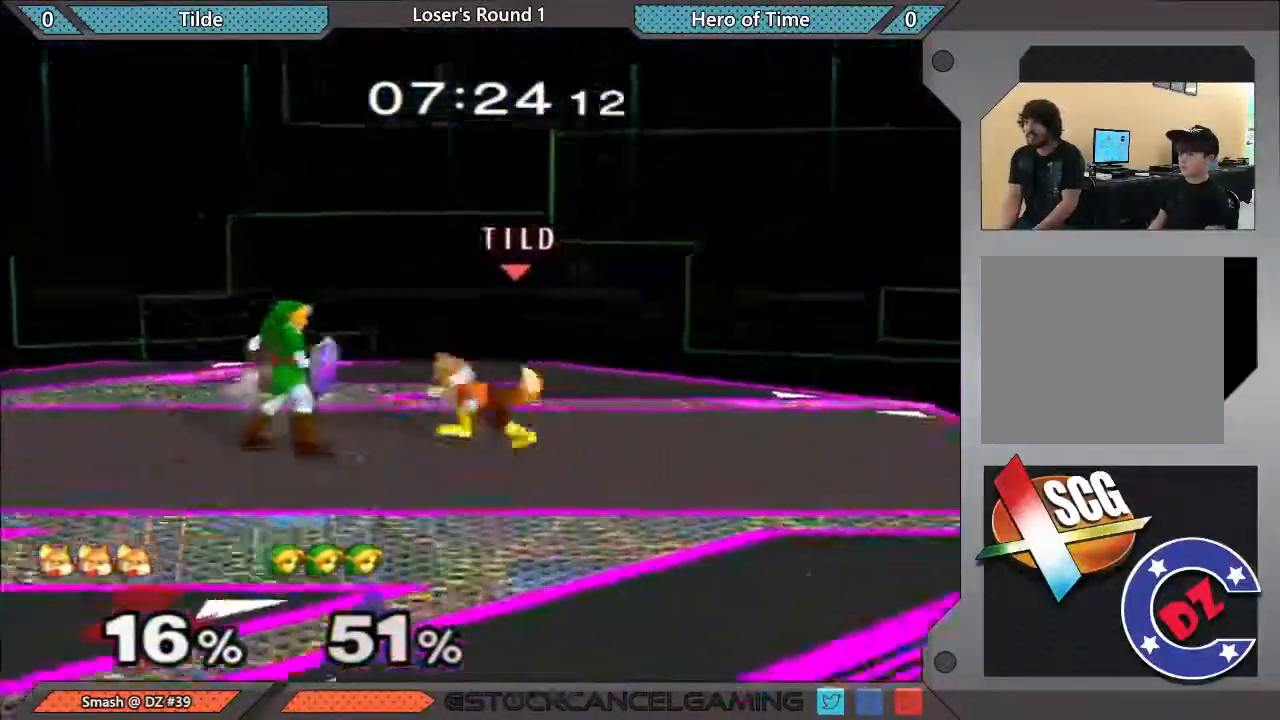
{"buttons": [], "left_stick": "up-left", "right_stick": "center", "events": [[83, "left_stick", "left"], [200, "Y", "down"], [233, "Y", "up"], [267, "A", "down"], [267, "left_stick", "center"], [383, "left_stick", "up-left"], [417, "A", "up"]]}
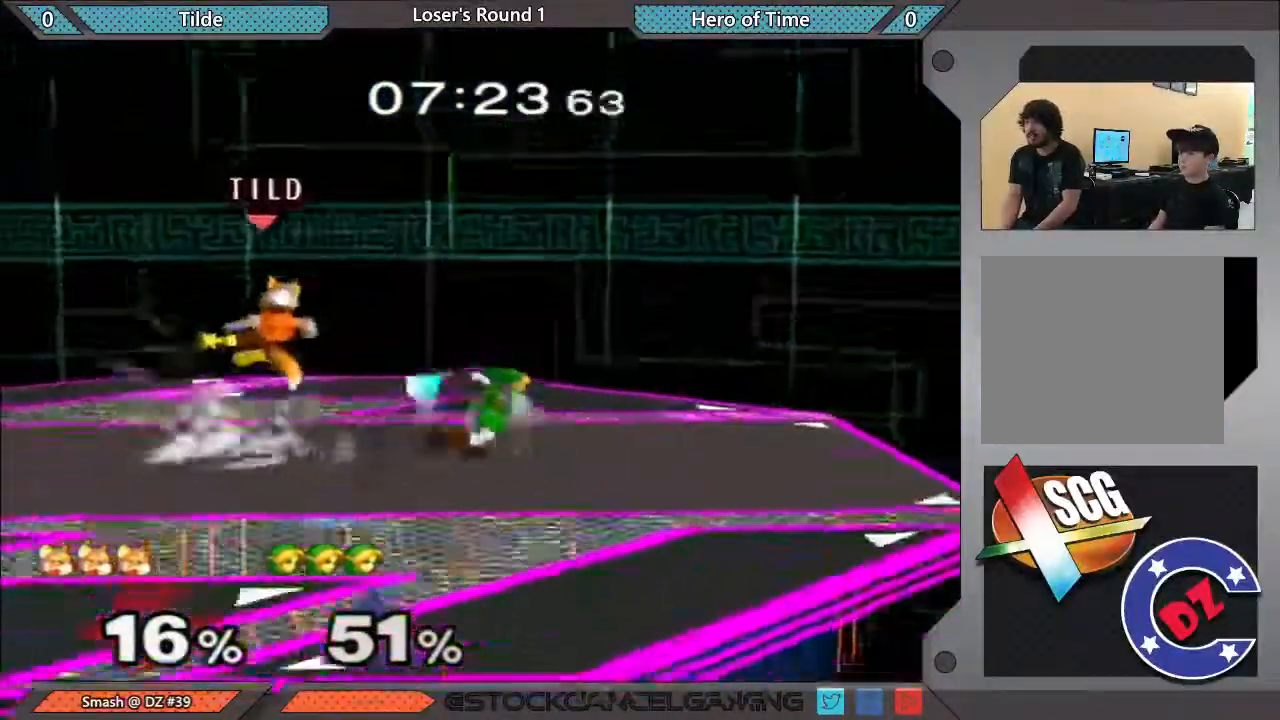
{"buttons": [], "left_stick": "center", "right_stick": "center", "events": [[33, "left_stick", "down"], [83, "left_stick", "center"], [300, "left_stick", "right"], [450, "left_stick", "center"]]}
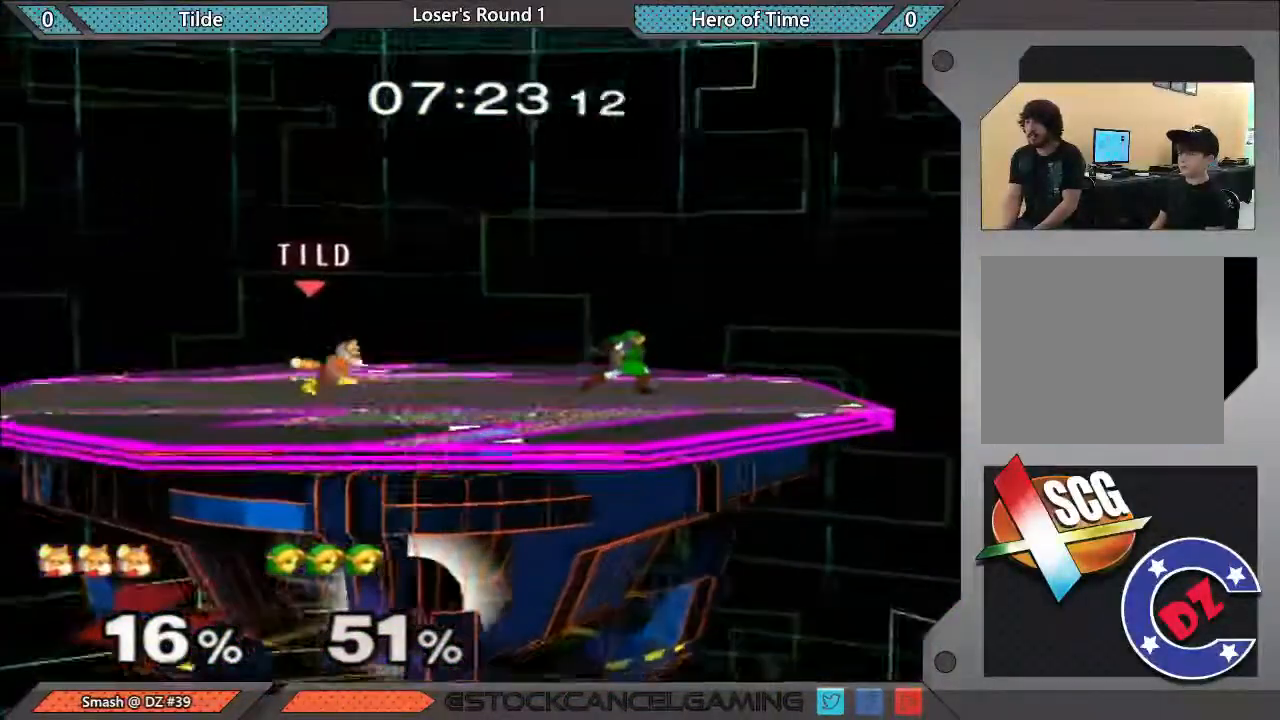
{"buttons": [], "left_stick": "right", "right_stick": "center", "events": [[50, "left_stick", "left"], [183, "left_stick", "right"]]}
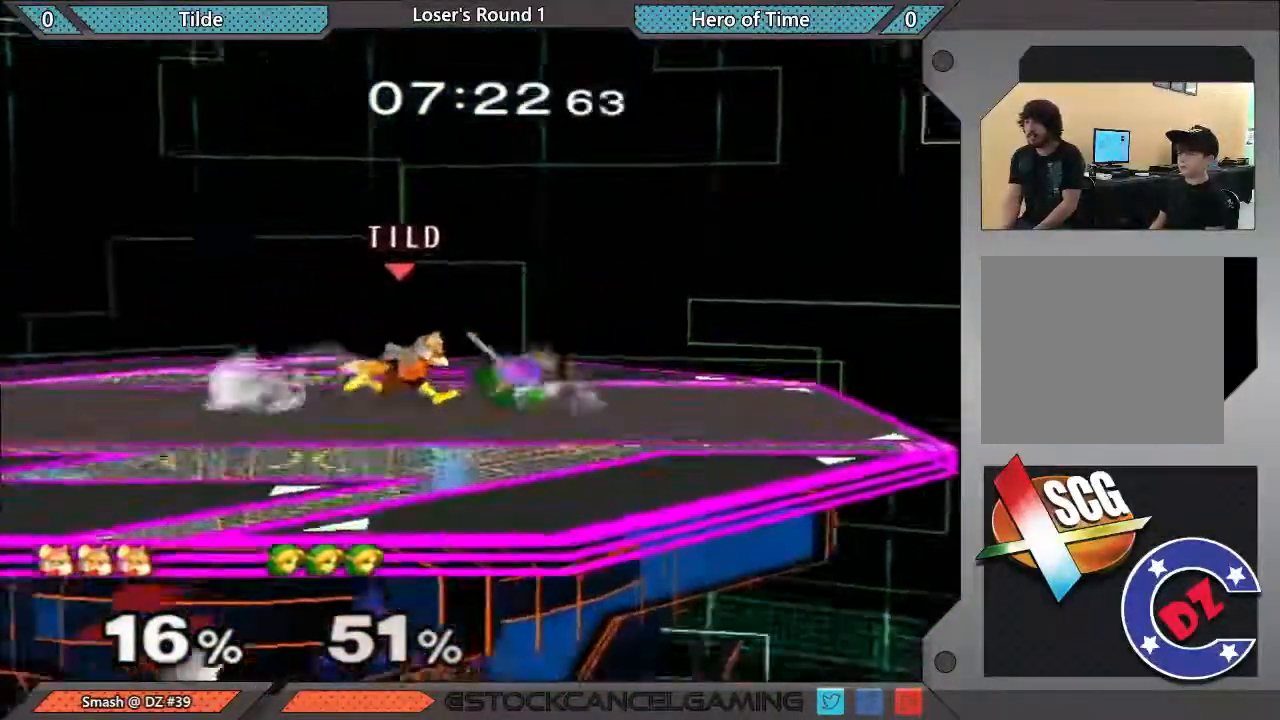
{"buttons": [], "left_stick": "left", "right_stick": "center", "events": [[17, "Y", "down"], [50, "left_stick", "down-left"], [183, "left_stick", "center"], [233, "Y", "up"], [417, "left_stick", "left"]]}
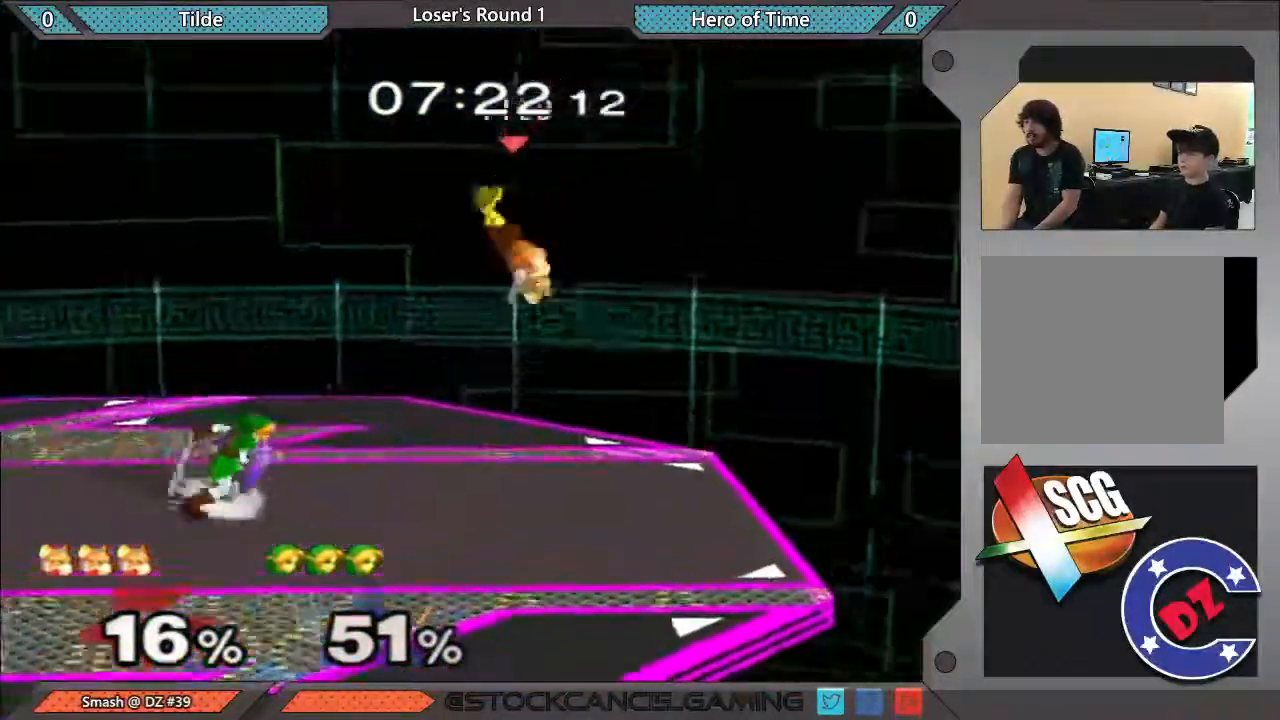
{"buttons": ["A"], "left_stick": "center", "right_stick": "center", "events": [[167, "left_stick", "center"], [300, "left_stick", "left"], [333, "Y", "down"], [383, "Y", "up"], [467, "A", "down"], [467, "left_stick", "center"]]}